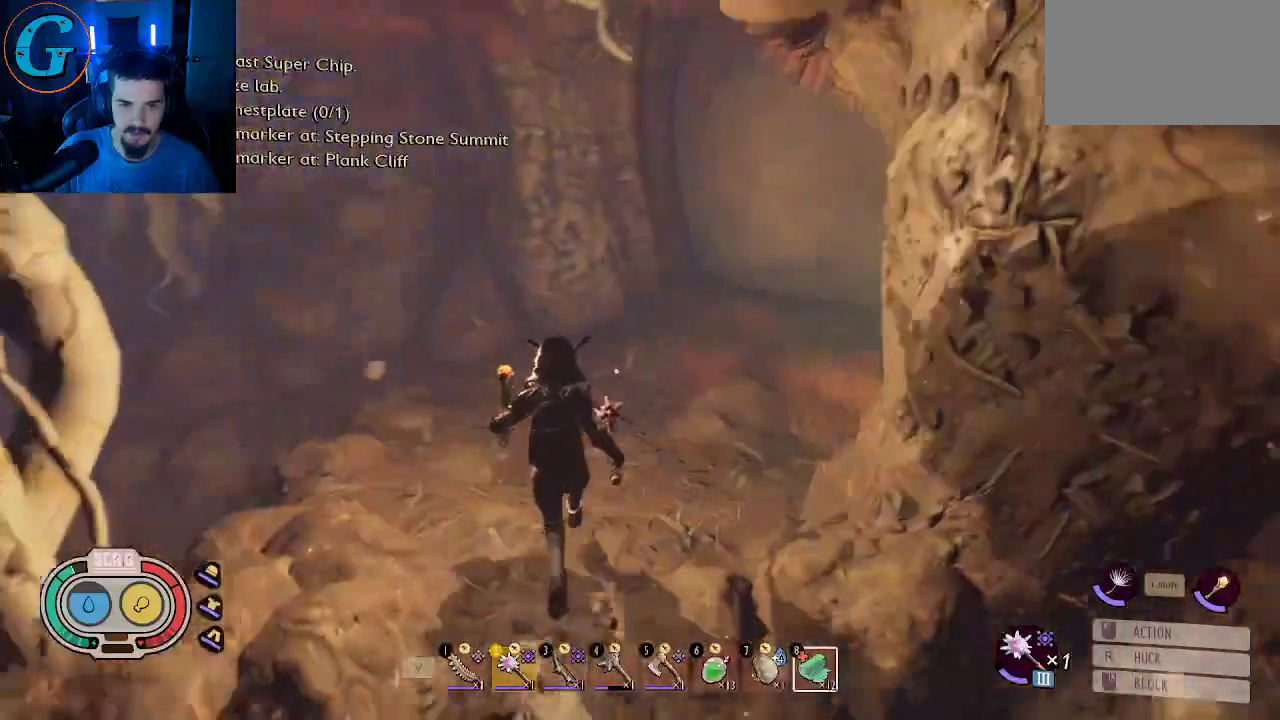
Gameplay with keyboard and mouse; each line is a JSON object with the keys and mouse buttons held at the frame after it. "events" lists presses ("down") and releases ("up") of "1", "2", "3", "4", "5", "a", "alt", "c", "caps_lock", "ctrl", "d", "e", "f", "g", "q", "r", "s", "shift", "space", "t", "tab", "v", "w", "x", "z", "mouse_left", "mouse_wheel" and "mouse_right" between this image and that frame as [ms after this image, input, new state], when the widget could be followed in between. "mouse_left", "mouse_wheel", "mouse_right" = the "left", "wheel", "right" buttons of the "mouse" list. No other keys are recorded. "wheel" means that the mouse wheel is clicked or scrolled. "mouse_move" is the direction in which the mouse moves at that frame (one of eight, or "still"), when it could be read.
{"keys": ["shift"], "mouse": [], "mouse_move": "up-right", "events": [[466, "w", "up"]]}
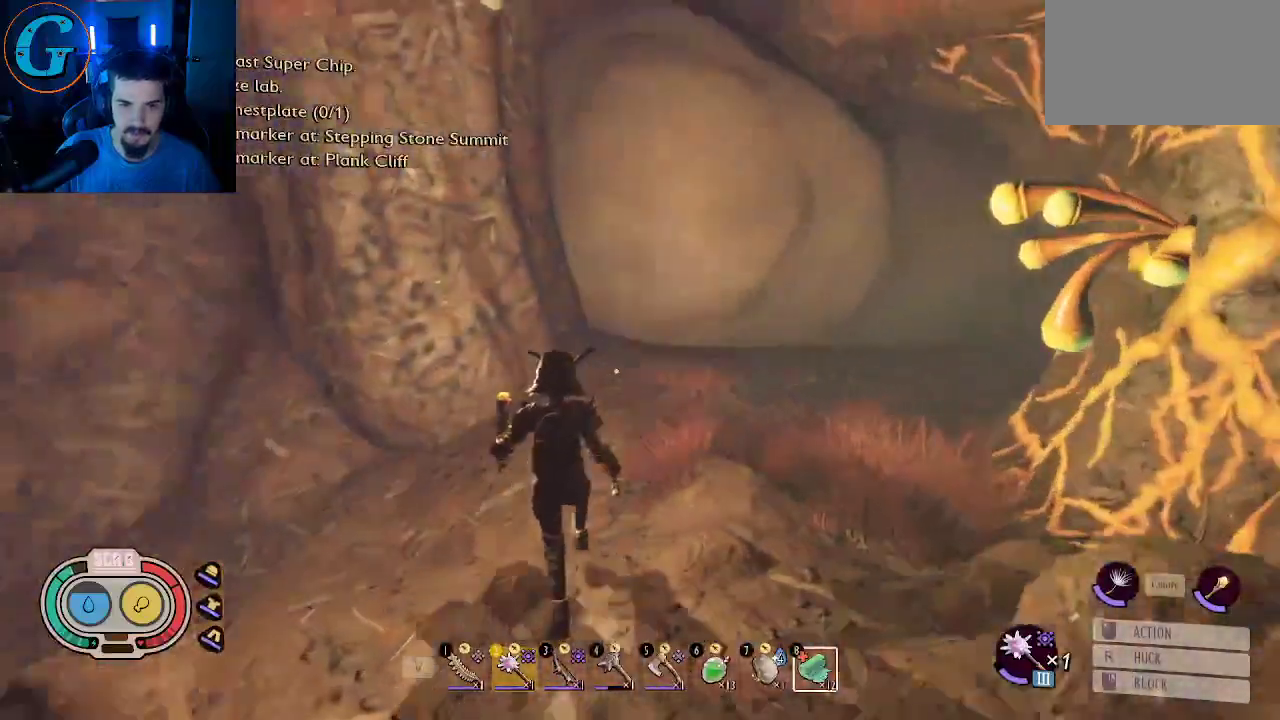
{"keys": ["w"], "mouse": [], "mouse_move": "left", "events": [[66, "shift", "up"], [300, "a", "down"], [350, "w", "down"], [433, "a", "up"]]}
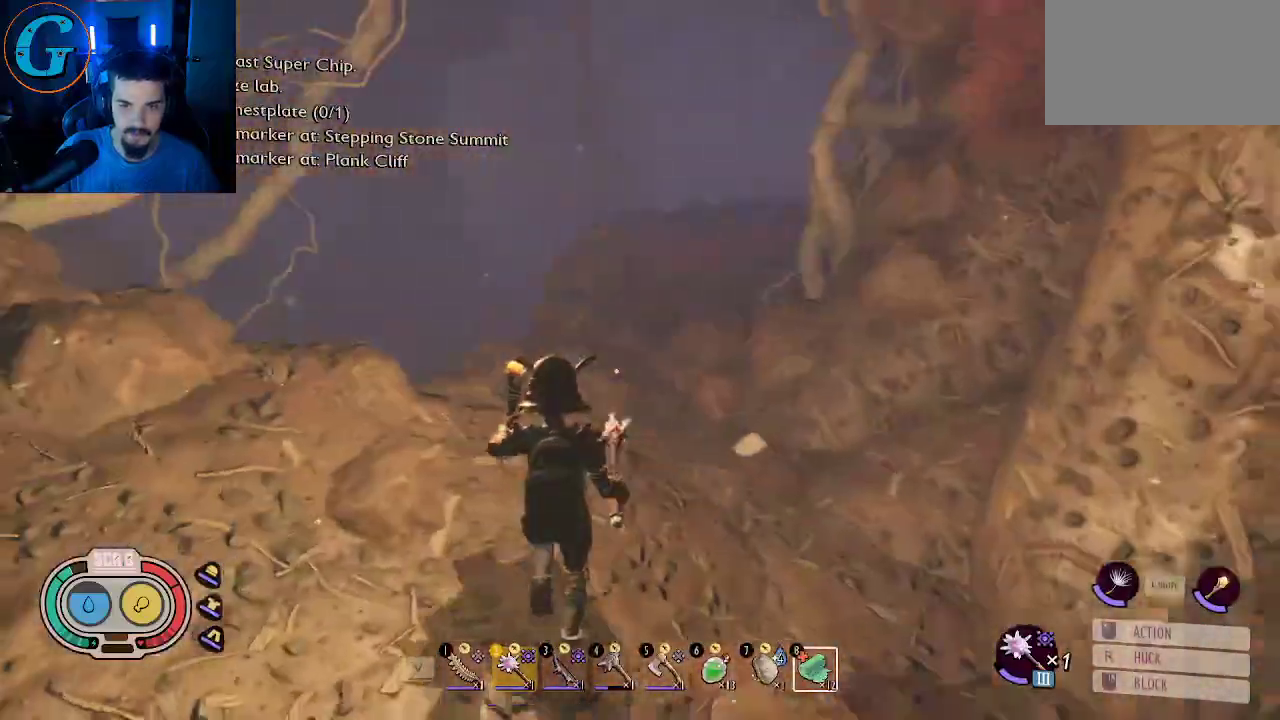
{"keys": ["d", "shift", "w"], "mouse": [], "mouse_move": "left", "events": [[266, "d", "down"], [266, "shift", "down"]]}
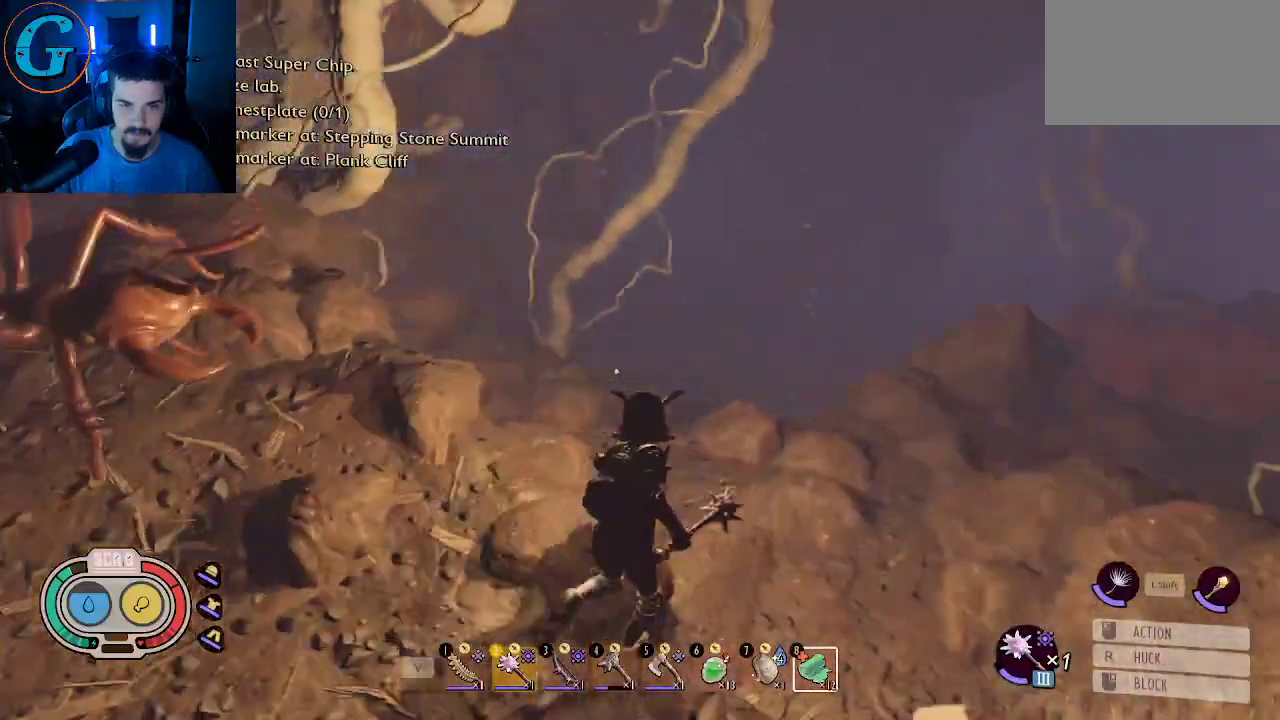
{"keys": ["shift", "w"], "mouse": [], "mouse_move": "still", "events": [[150, "d", "up"]]}
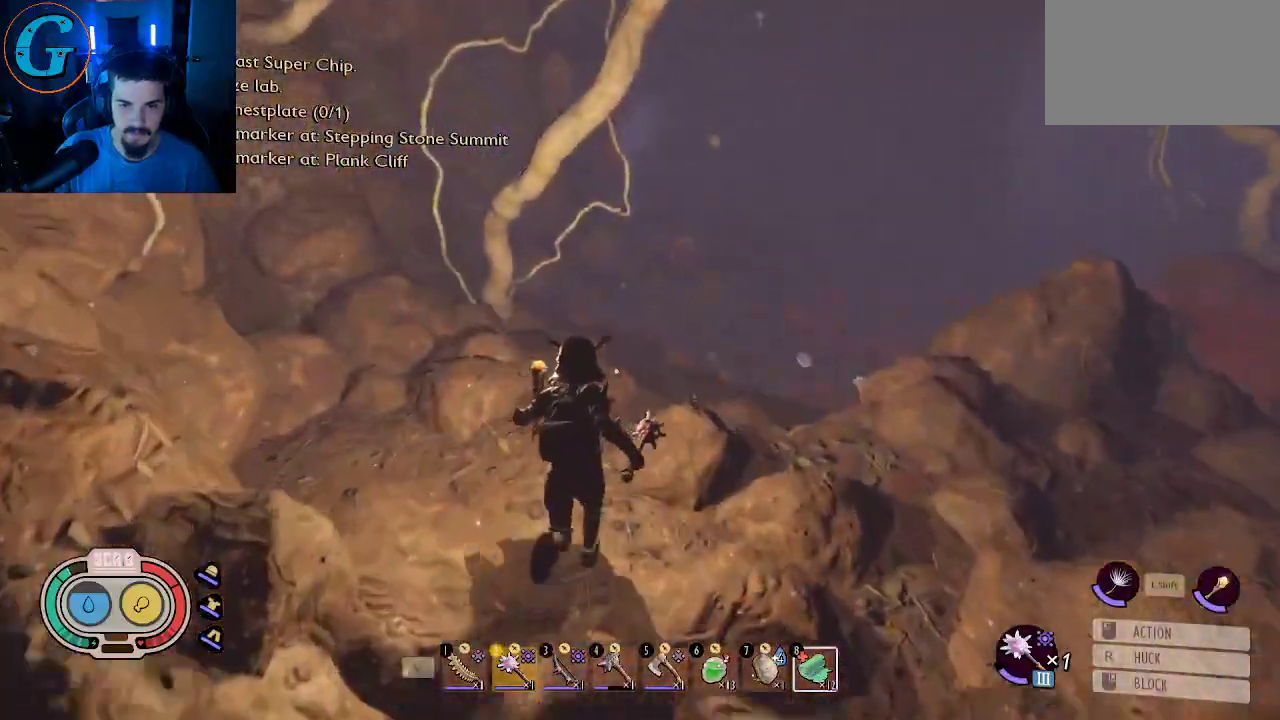
{"keys": ["shift", "w"], "mouse": [], "mouse_move": "still", "events": []}
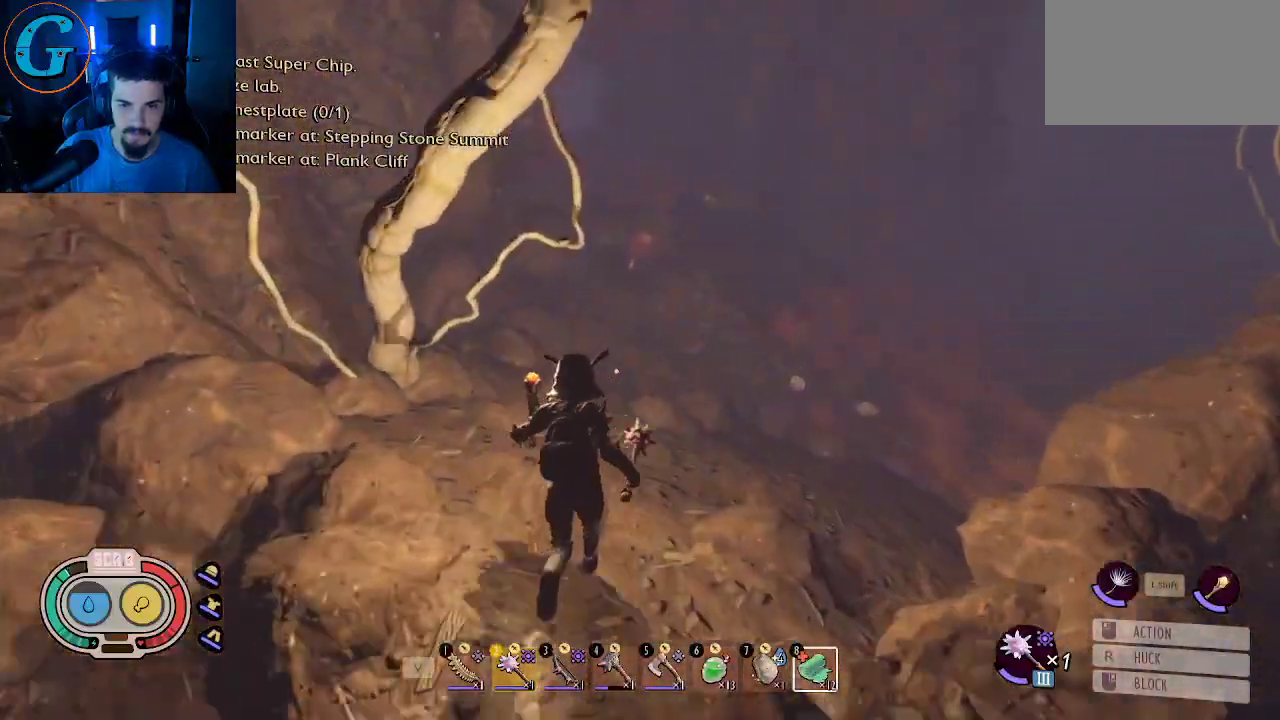
{"keys": ["shift", "w"], "mouse": [], "mouse_move": "still", "events": [[33, "d", "down"], [216, "d", "up"]]}
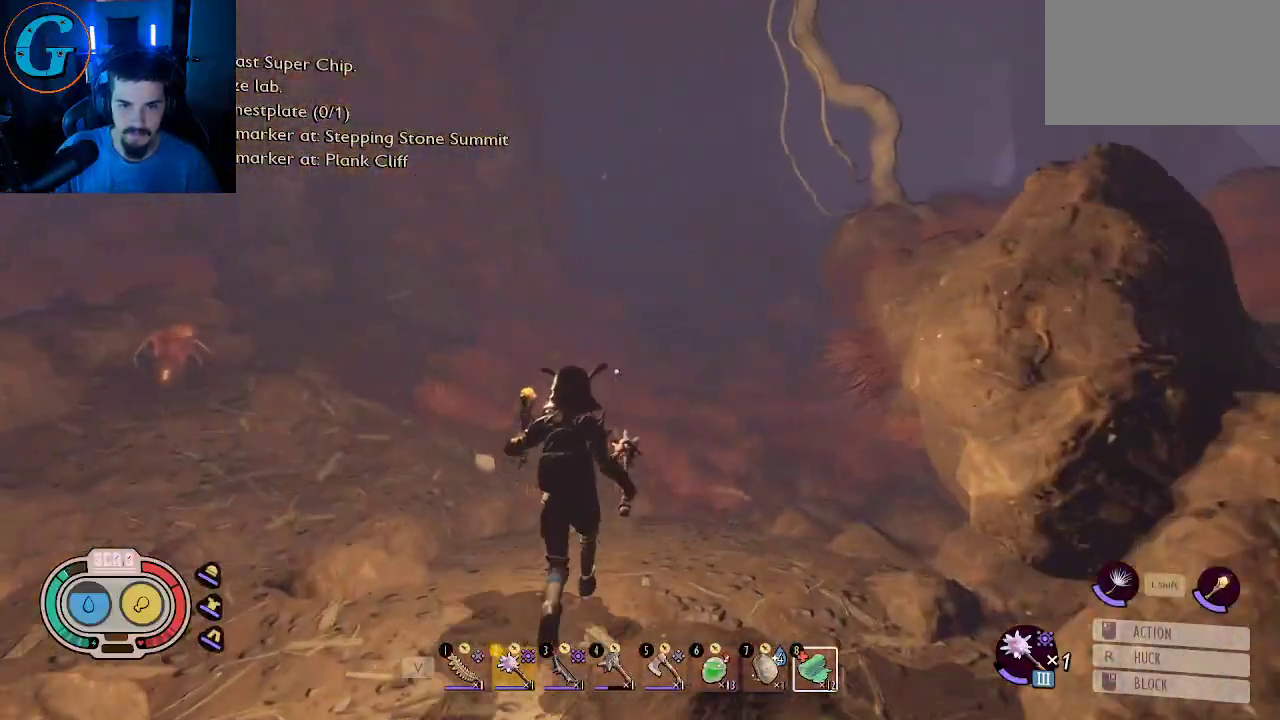
{"keys": ["d", "shift", "w"], "mouse": [], "mouse_move": "left", "events": [[383, "d", "down"]]}
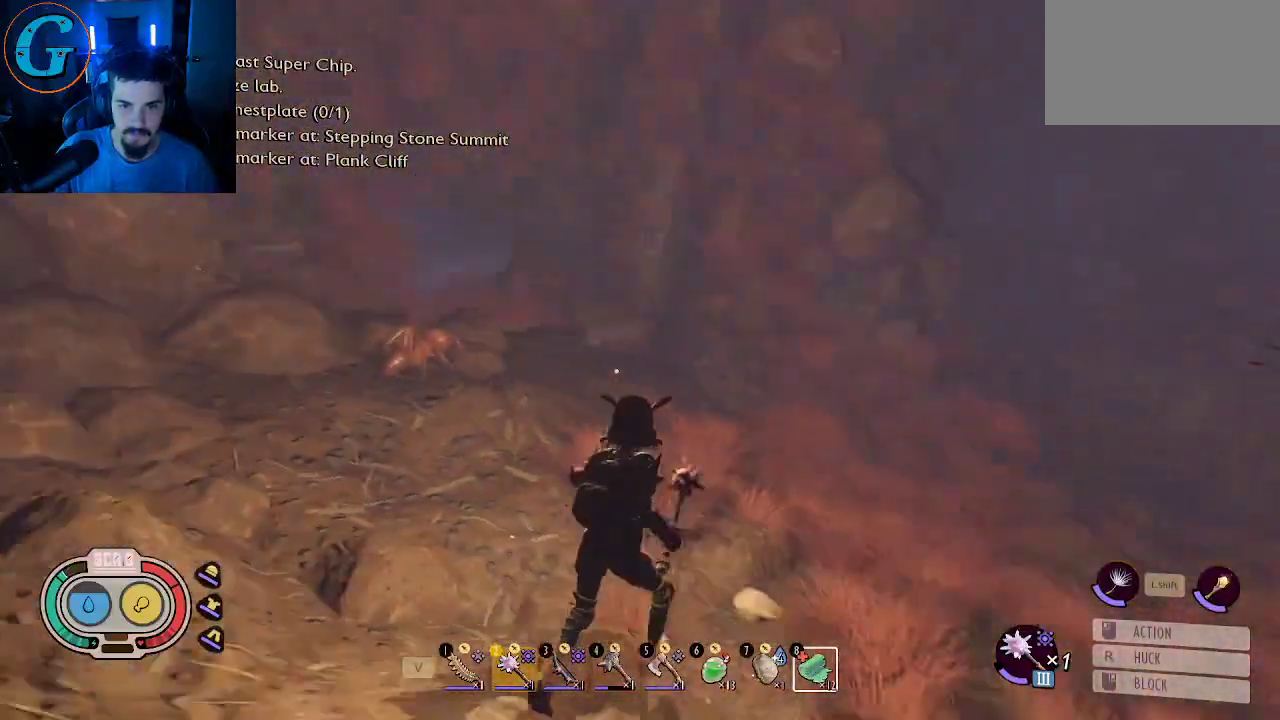
{"keys": ["d", "shift", "w"], "mouse": [], "mouse_move": "right", "events": []}
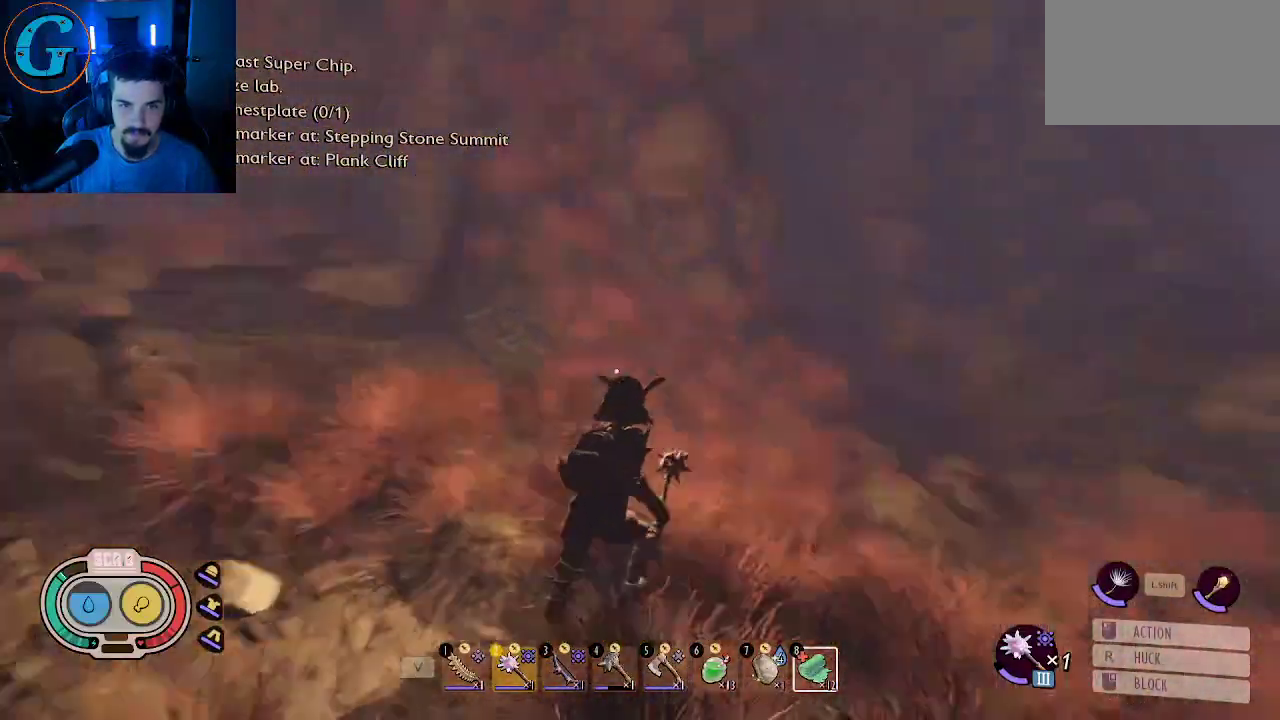
{"keys": [], "mouse": [], "mouse_move": "still", "events": [[83, "d", "up"], [266, "w", "up"], [316, "shift", "up"]]}
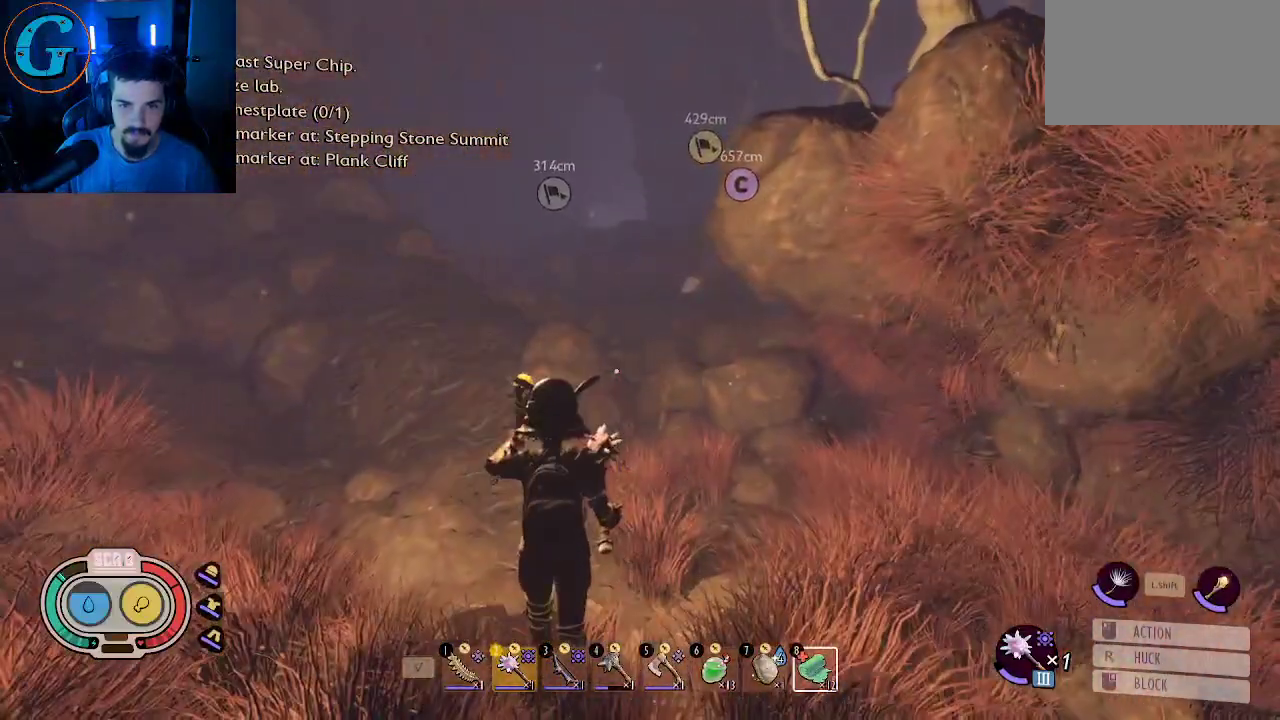
{"keys": ["a"], "mouse": [], "mouse_move": "left", "events": [[50, "a", "down"]]}
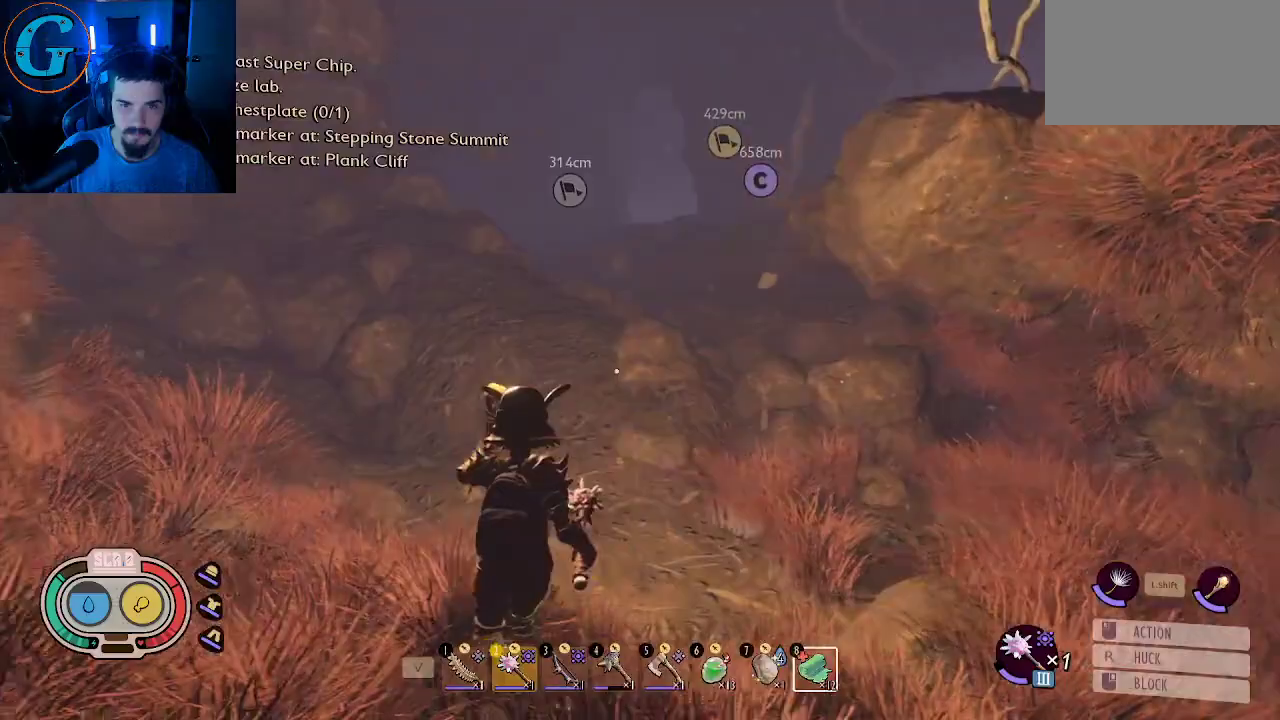
{"keys": ["shift", "w"], "mouse": [], "mouse_move": "left", "events": [[200, "shift", "down"], [200, "w", "down"], [400, "a", "up"]]}
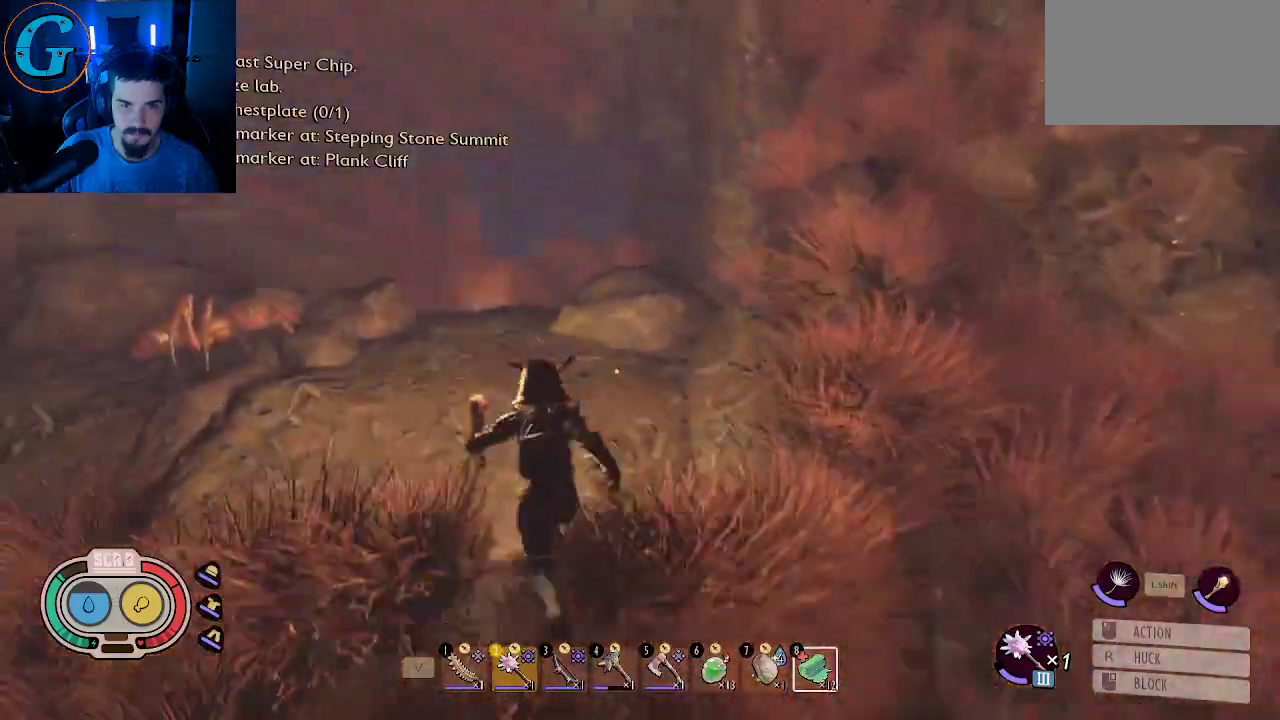
{"keys": ["shift", "w"], "mouse": [], "mouse_move": "left", "events": []}
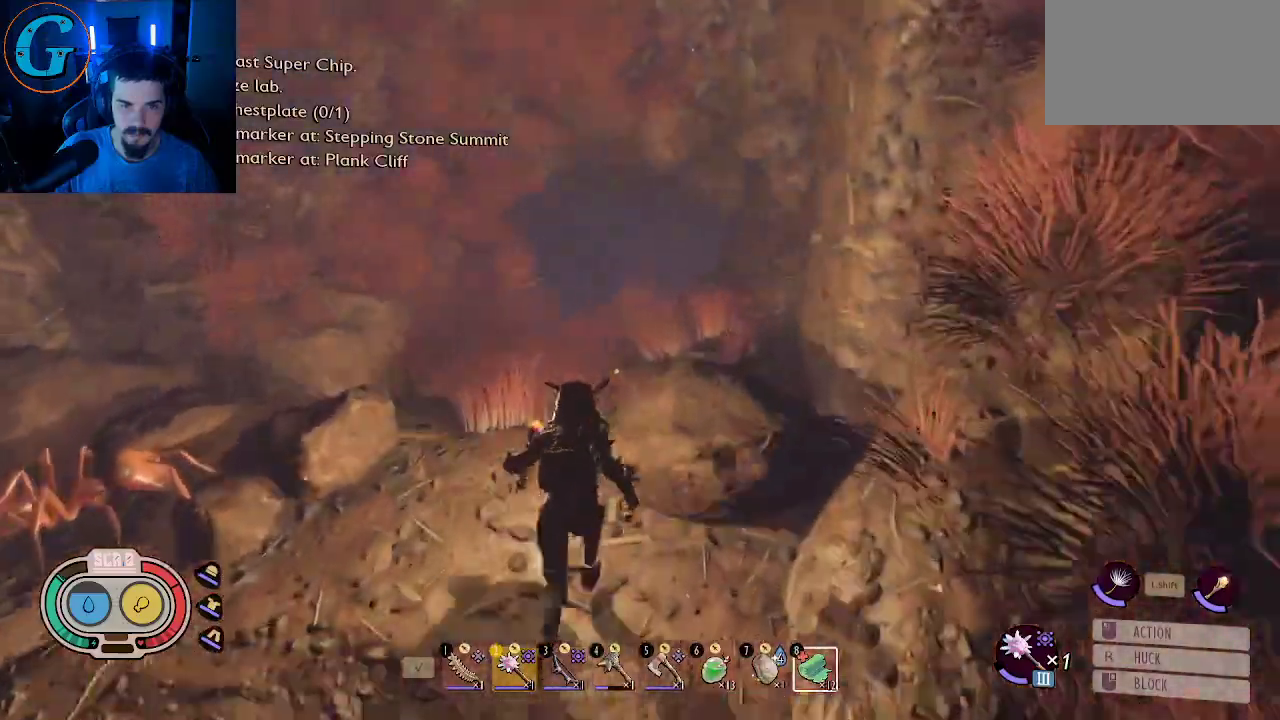
{"keys": ["shift", "w"], "mouse": [], "mouse_move": "still", "events": []}
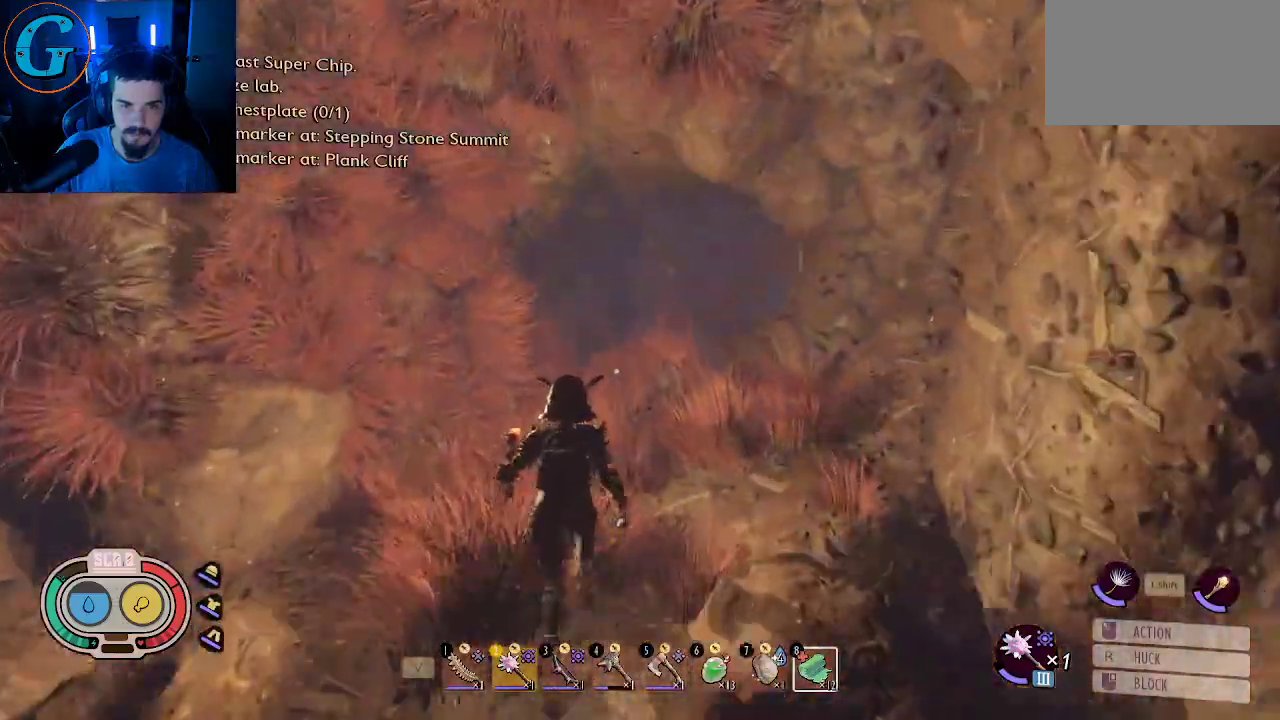
{"keys": ["shift", "w"], "mouse": [], "mouse_move": "down-right", "events": []}
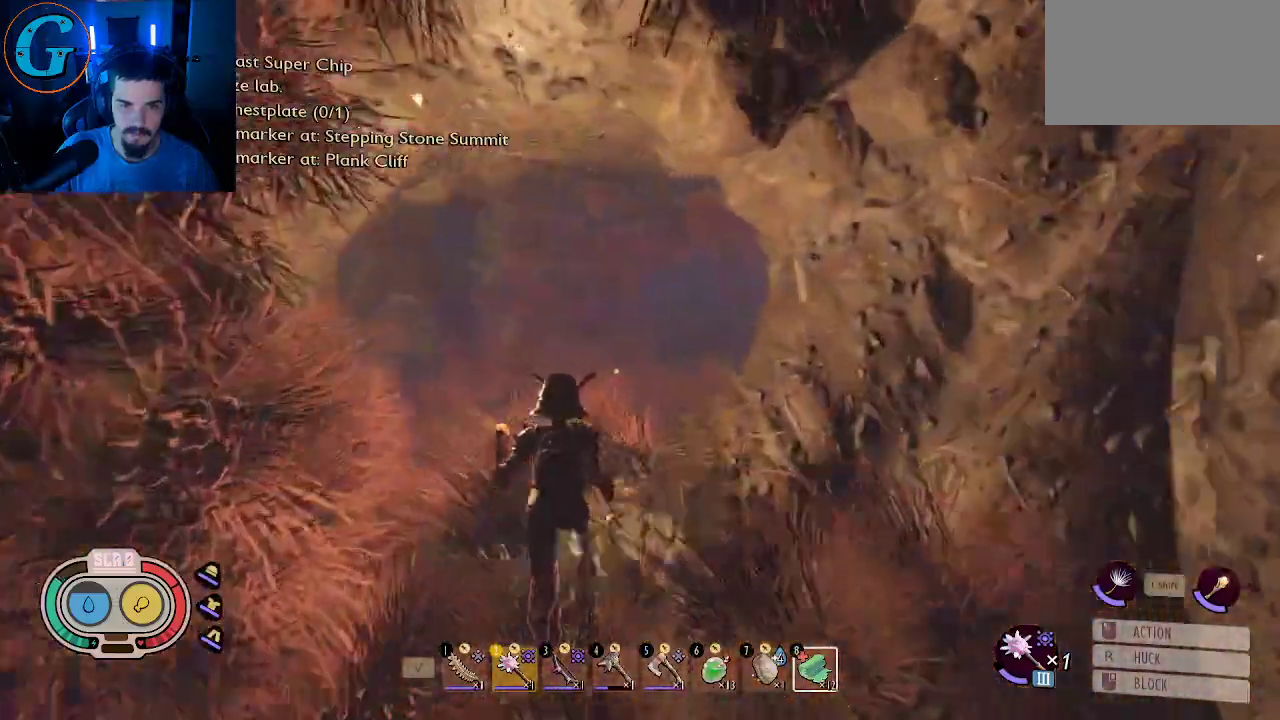
{"keys": ["shift", "w"], "mouse": [], "mouse_move": "right", "events": [[266, "a", "down"], [450, "a", "up"]]}
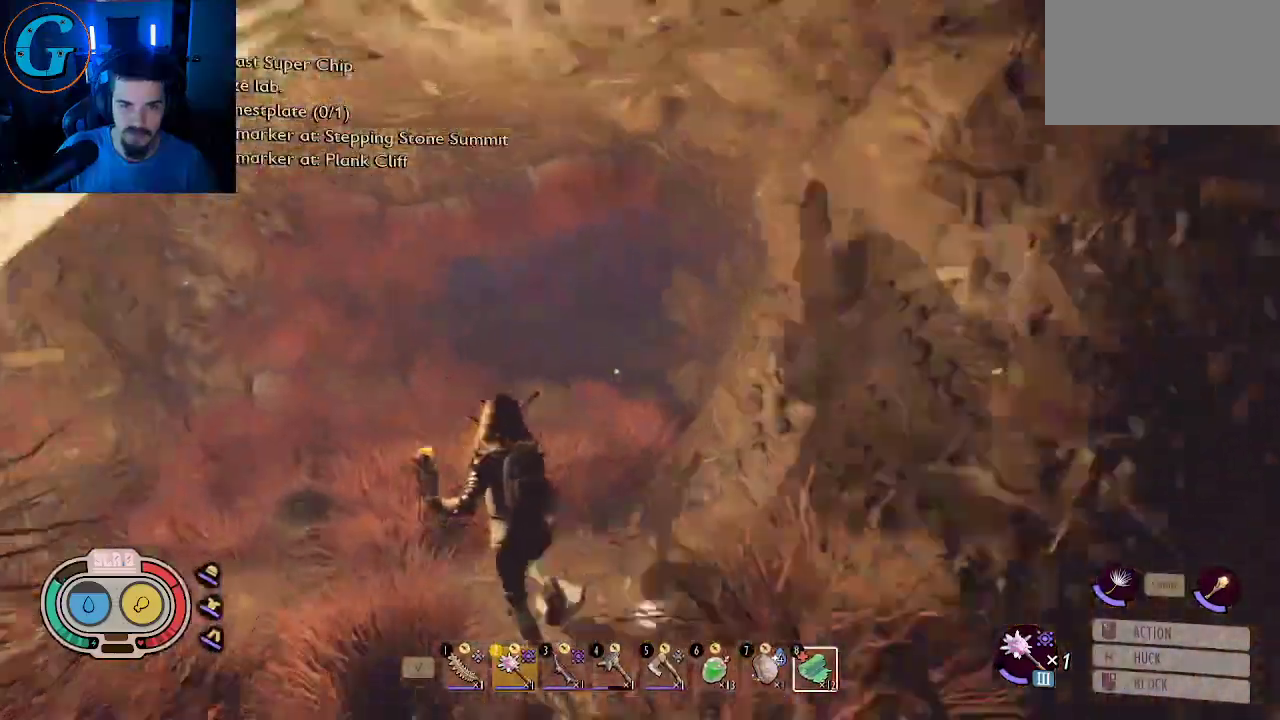
{"keys": ["shift", "w"], "mouse": [], "mouse_move": "left", "events": []}
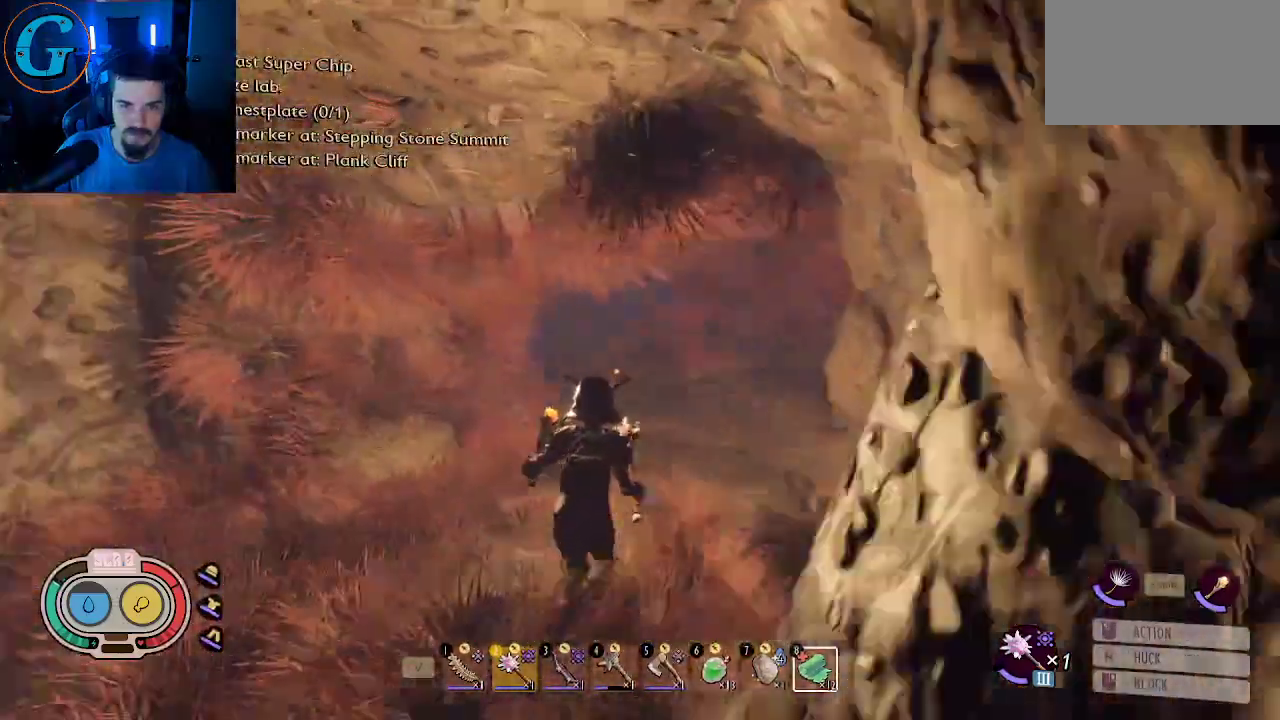
{"keys": ["shift", "w"], "mouse": [], "mouse_move": "still", "events": [[66, "d", "down"], [400, "d", "up"]]}
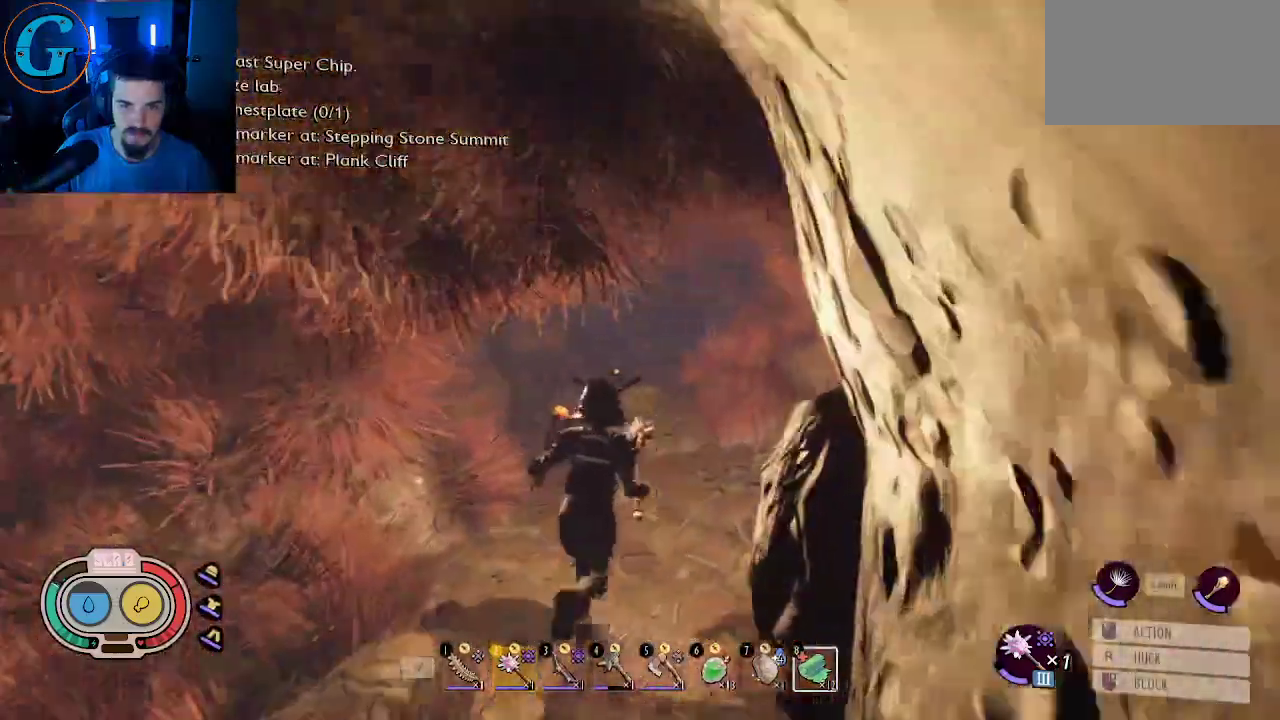
{"keys": ["shift", "w"], "mouse": [], "mouse_move": "still", "events": []}
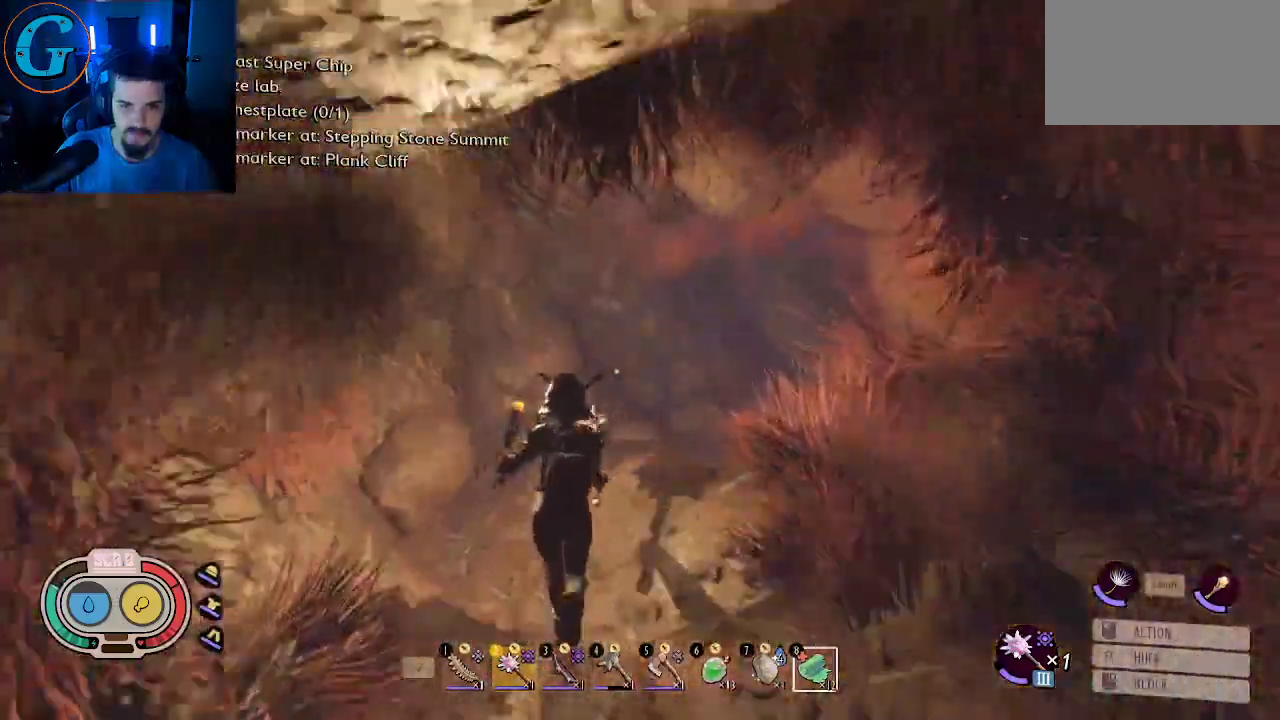
{"keys": ["a", "shift", "w"], "mouse": [], "mouse_move": "right", "events": [[466, "a", "down"]]}
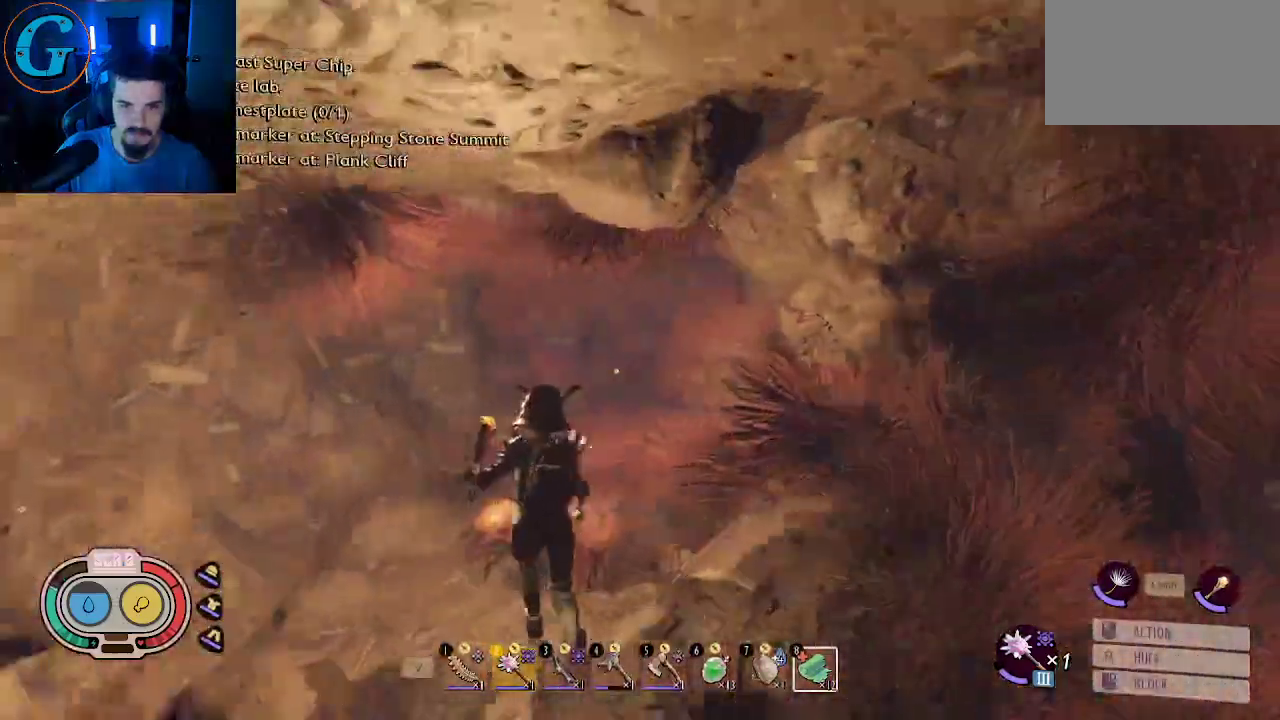
{"keys": ["shift", "w"], "mouse": [], "mouse_move": "still", "events": [[116, "a", "up"]]}
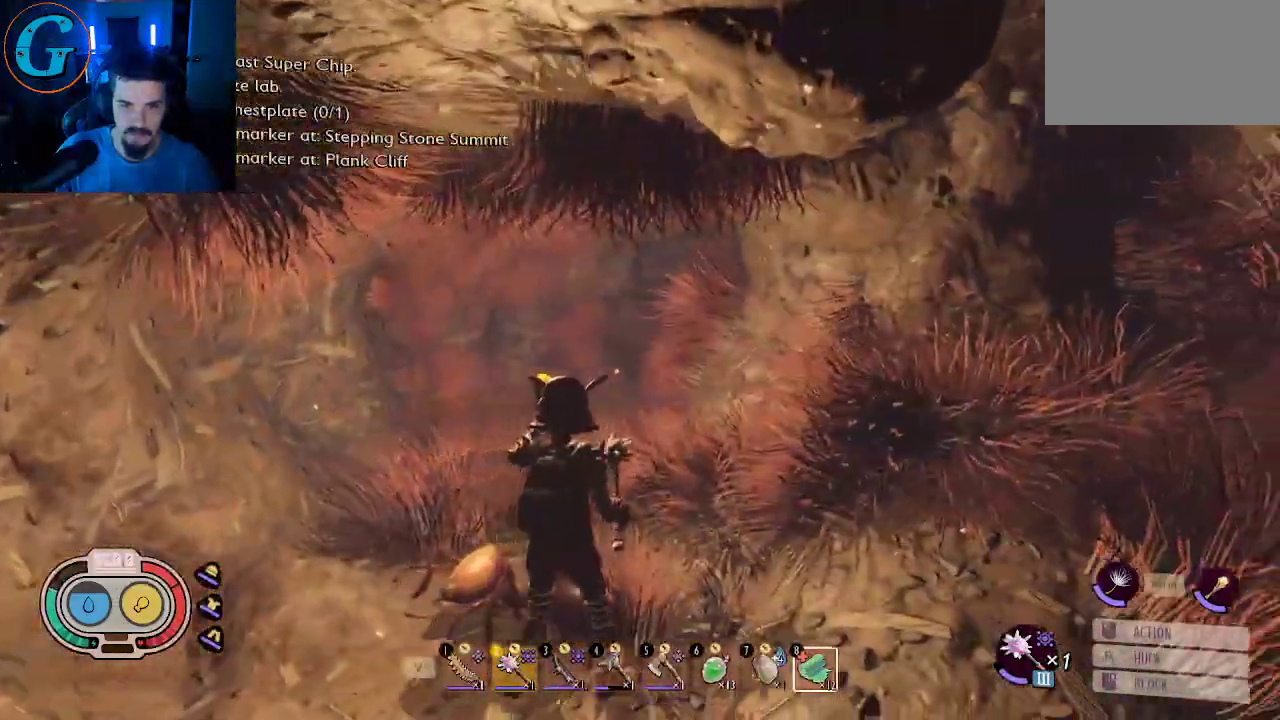
{"keys": ["a"], "mouse": [], "mouse_move": "left", "events": [[83, "w", "up"], [133, "shift", "up"], [266, "a", "down"]]}
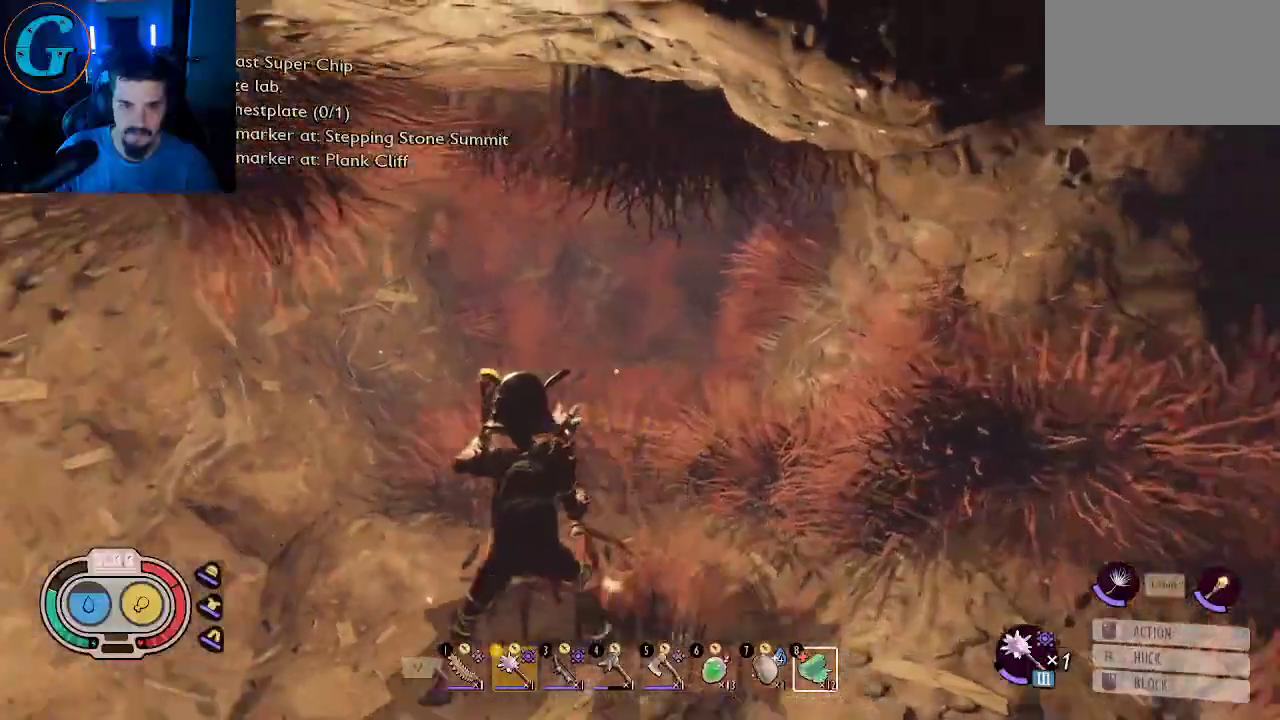
{"keys": ["shift", "w"], "mouse": [], "events": [[150, "w", "down"], [233, "a", "up"], [283, "shift", "down"]]}
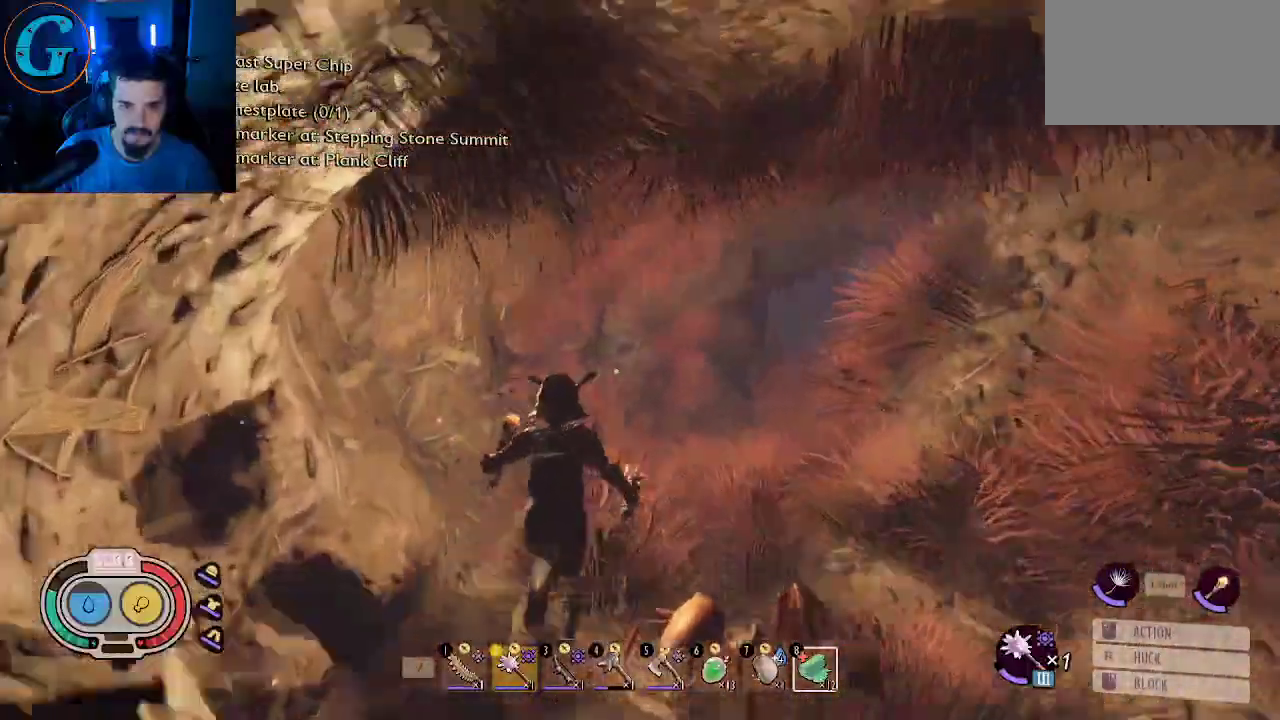
{"keys": ["shift", "w"], "mouse": [], "mouse_move": "still", "events": []}